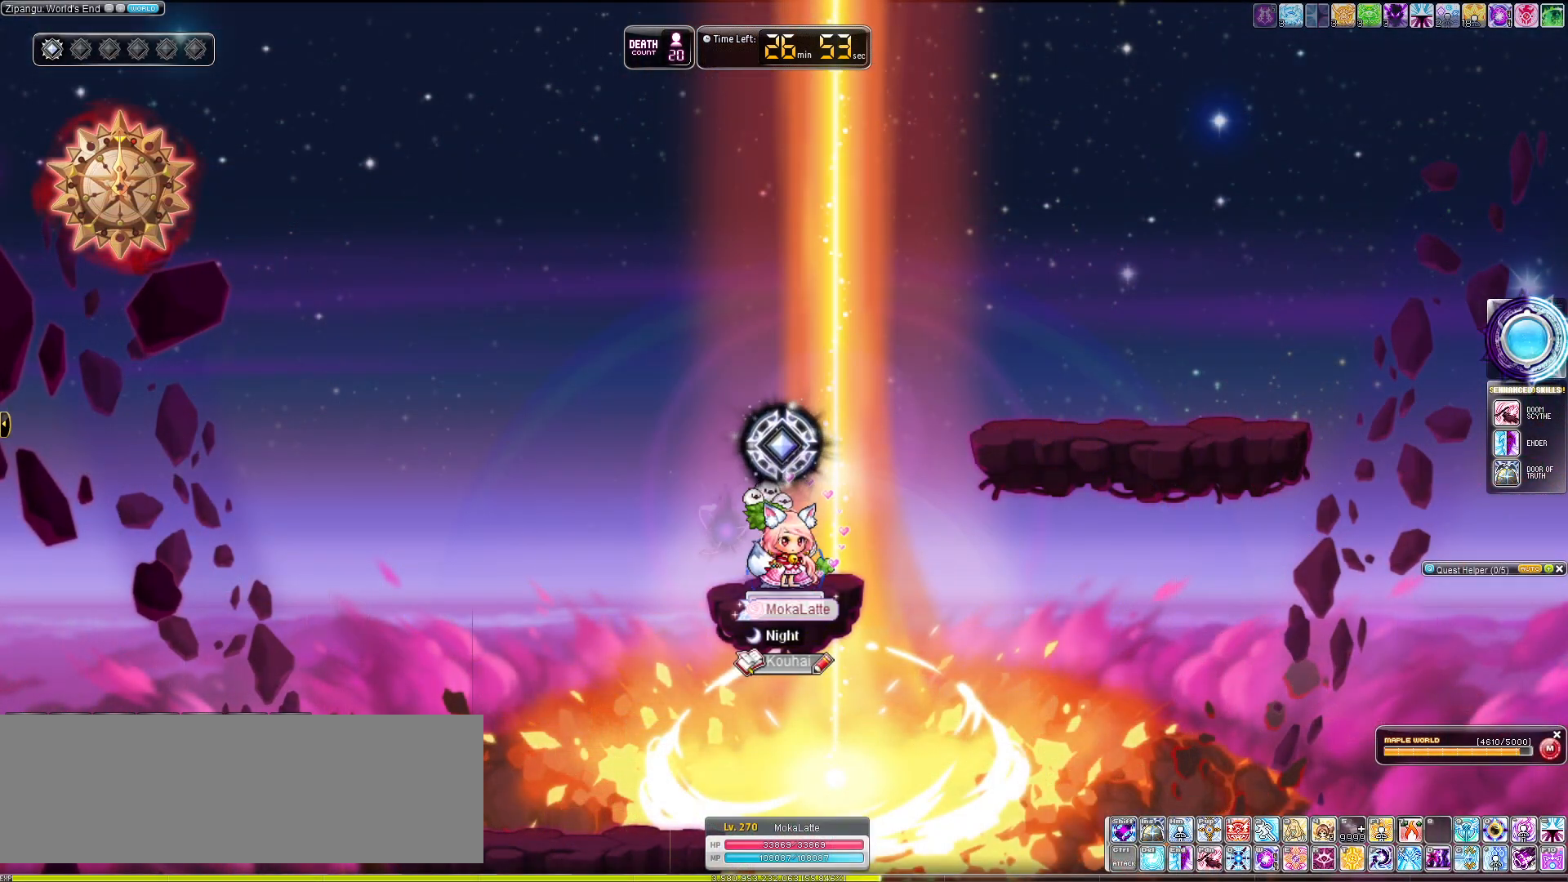
Gameplay with keyboard; each line is a JSON object with the keys held at the frame after it. "events" lists presses ("down") and releases ("up") of ".", "/", "0", "1", "2", "3", "4", "5", "6", "7", "8", "9", "a", "alt_l", "alt_r", "b", "backslash", "backspace", "c", "caps_lock", "comma", "ctrl_l", "ctrl_r", "d", "down", "e", "equals", "f", "g", "h", "i", "j", "k", "l", "lbracket", "left", "m", "minus", "n", "o", "p", "q", "quote", "r", "rbracket", "return", "right", "s", "semicolon", "shift_l", "shift_r", "space", "super", "t", "tab", "tilde", "u", "up", "v", "w", "x", "y" and "z" between this image and that frame as [ms after this image, input, new state], when the widget could be followed in between. No other keys are recorded. Mouse input is not recorded. Not read: other_keys.
{"keys": ["right"], "events": [[167, "right", "down"]]}
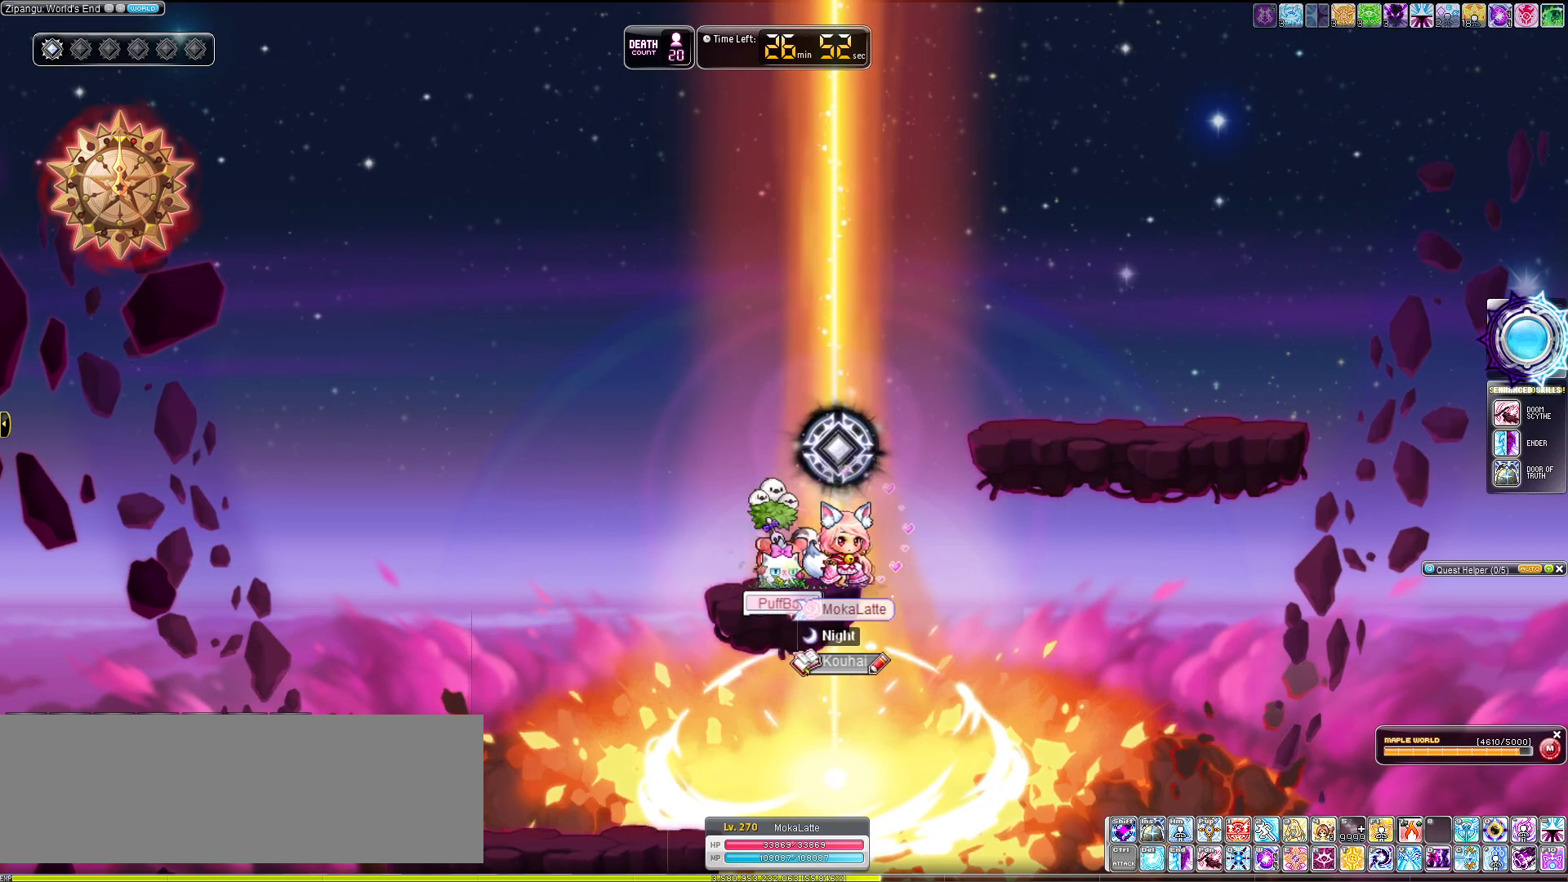
{"keys": [], "events": [[283, "right", "up"]]}
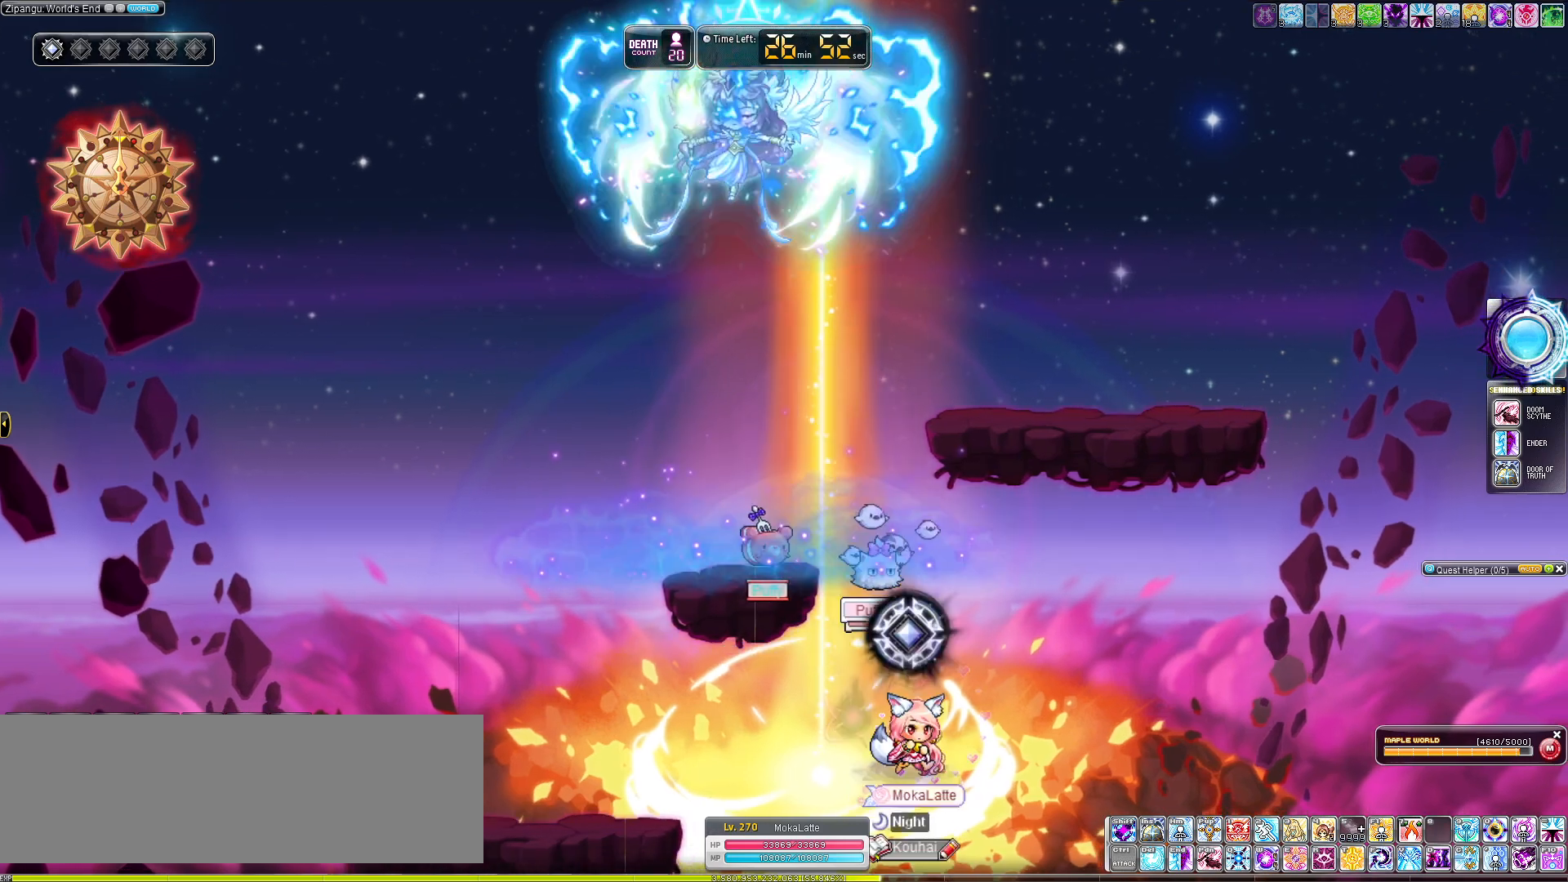
{"keys": ["left"], "events": [[200, "right", "down"], [300, "a", "down"], [384, "a", "up"], [434, "right", "up"], [484, "left", "down"]]}
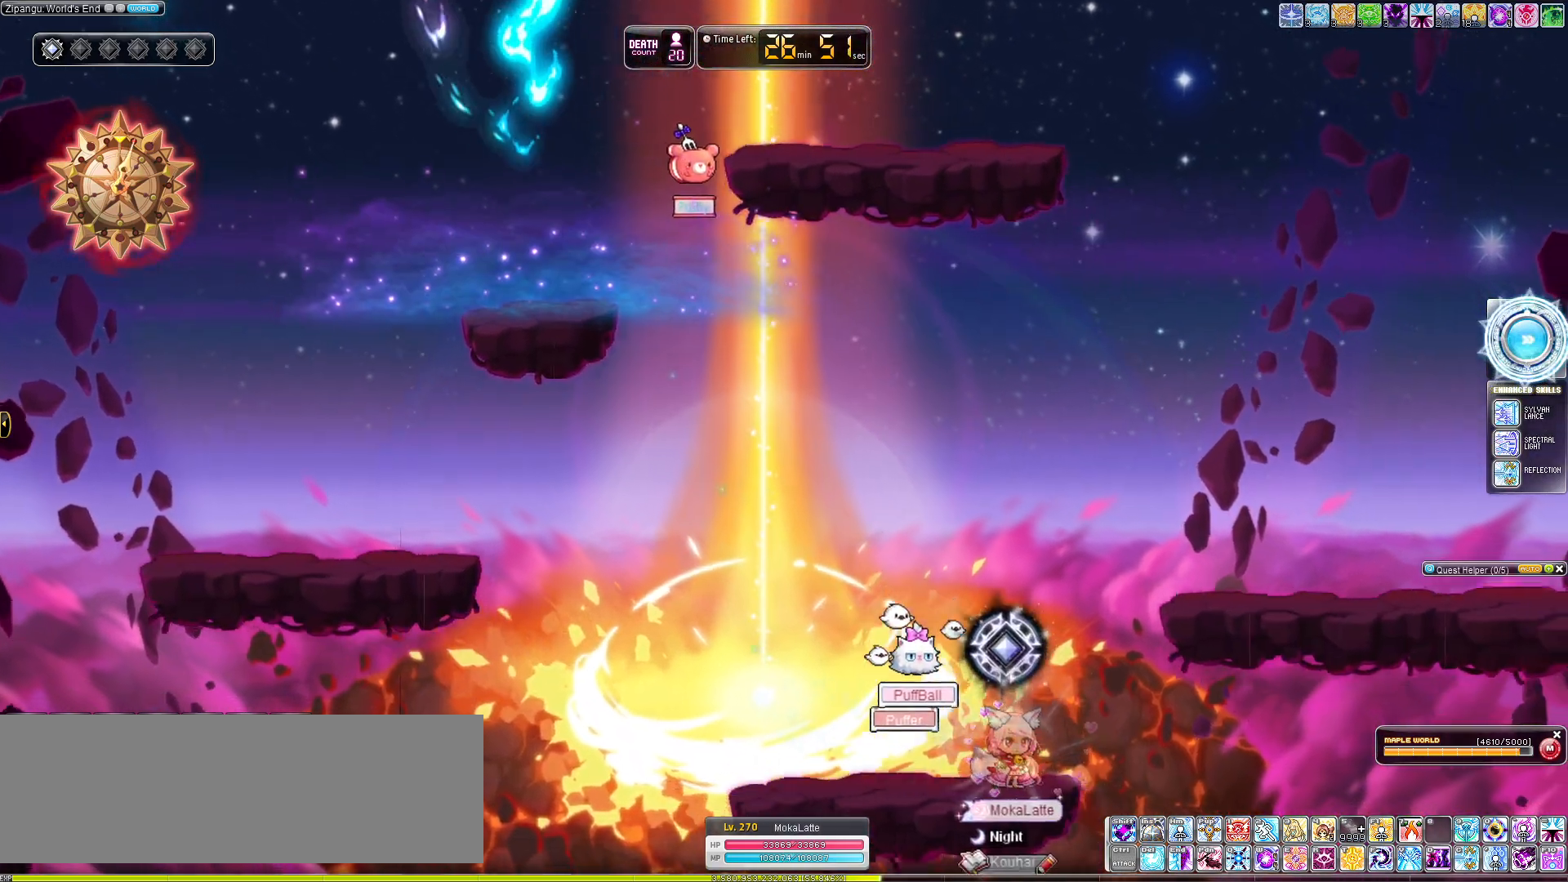
{"keys": [], "events": [[450, "left", "up"]]}
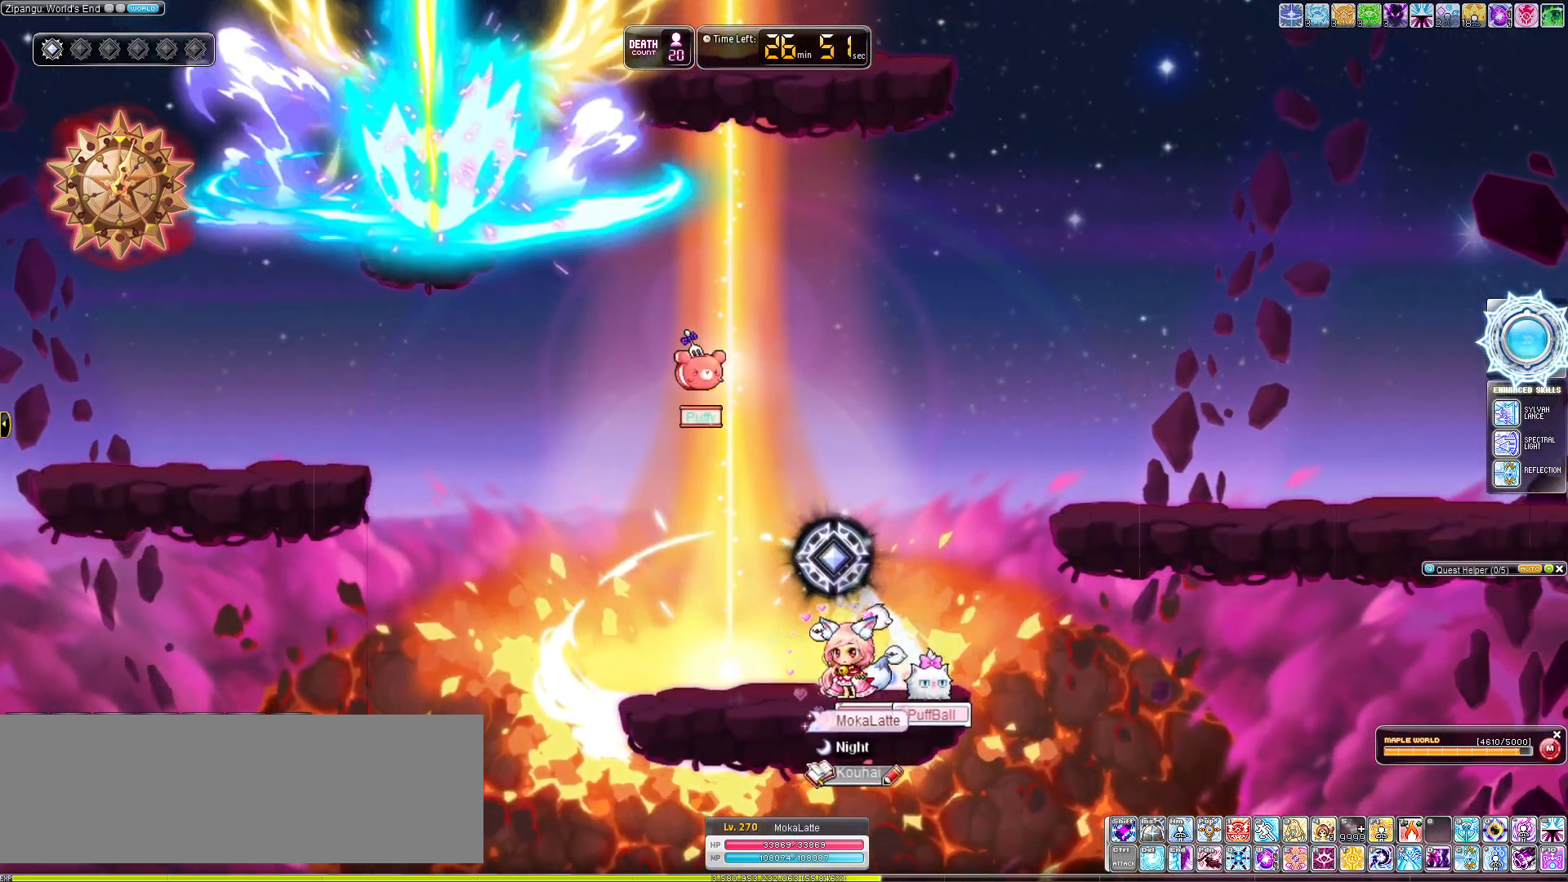
{"keys": [], "events": []}
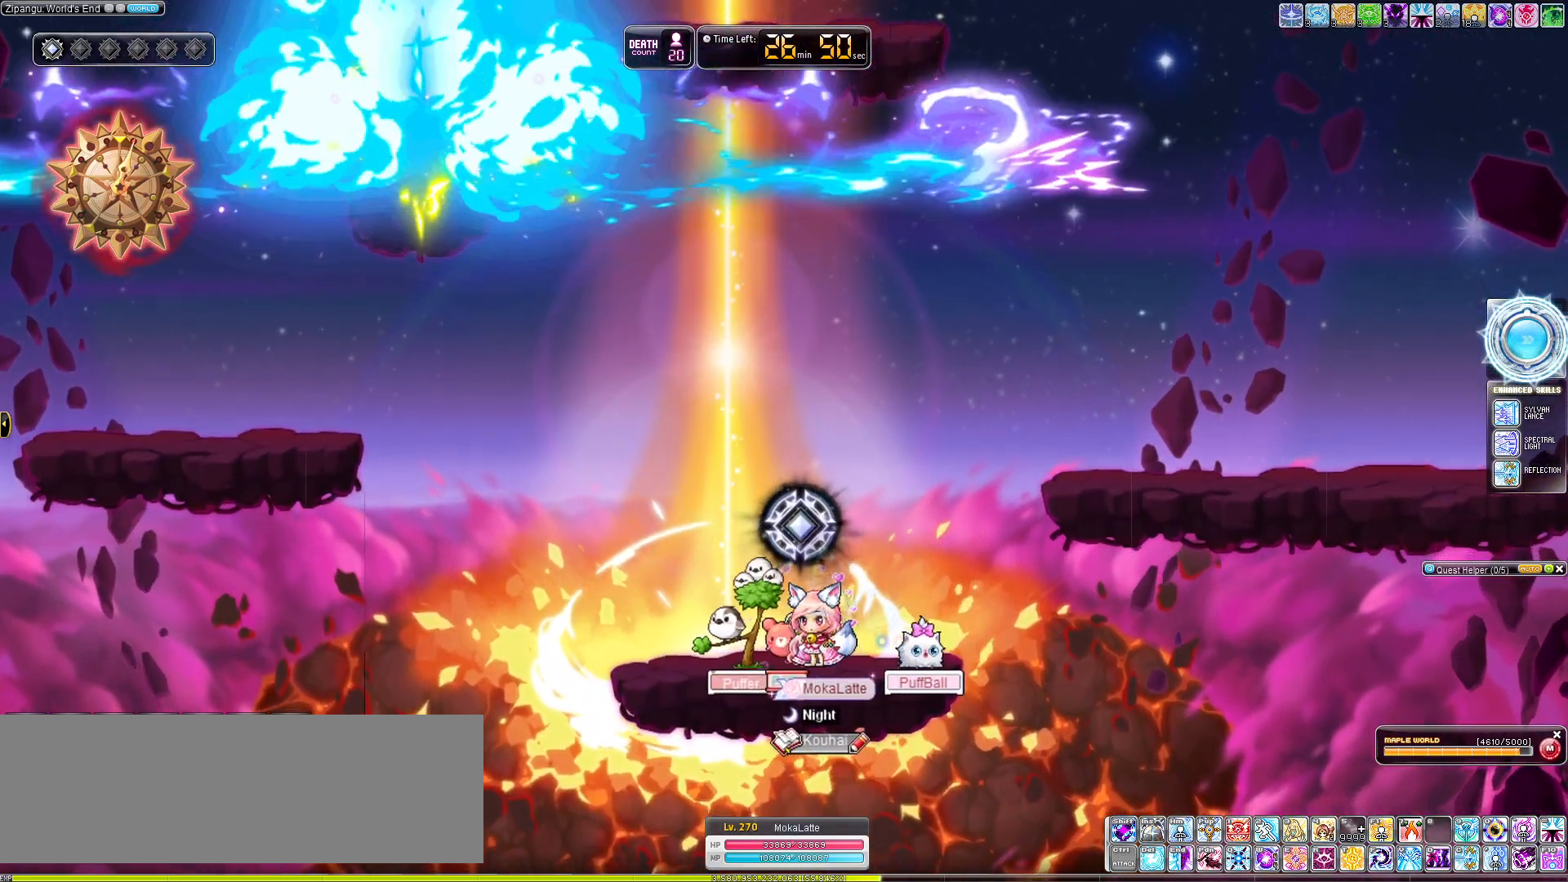
{"keys": [], "events": []}
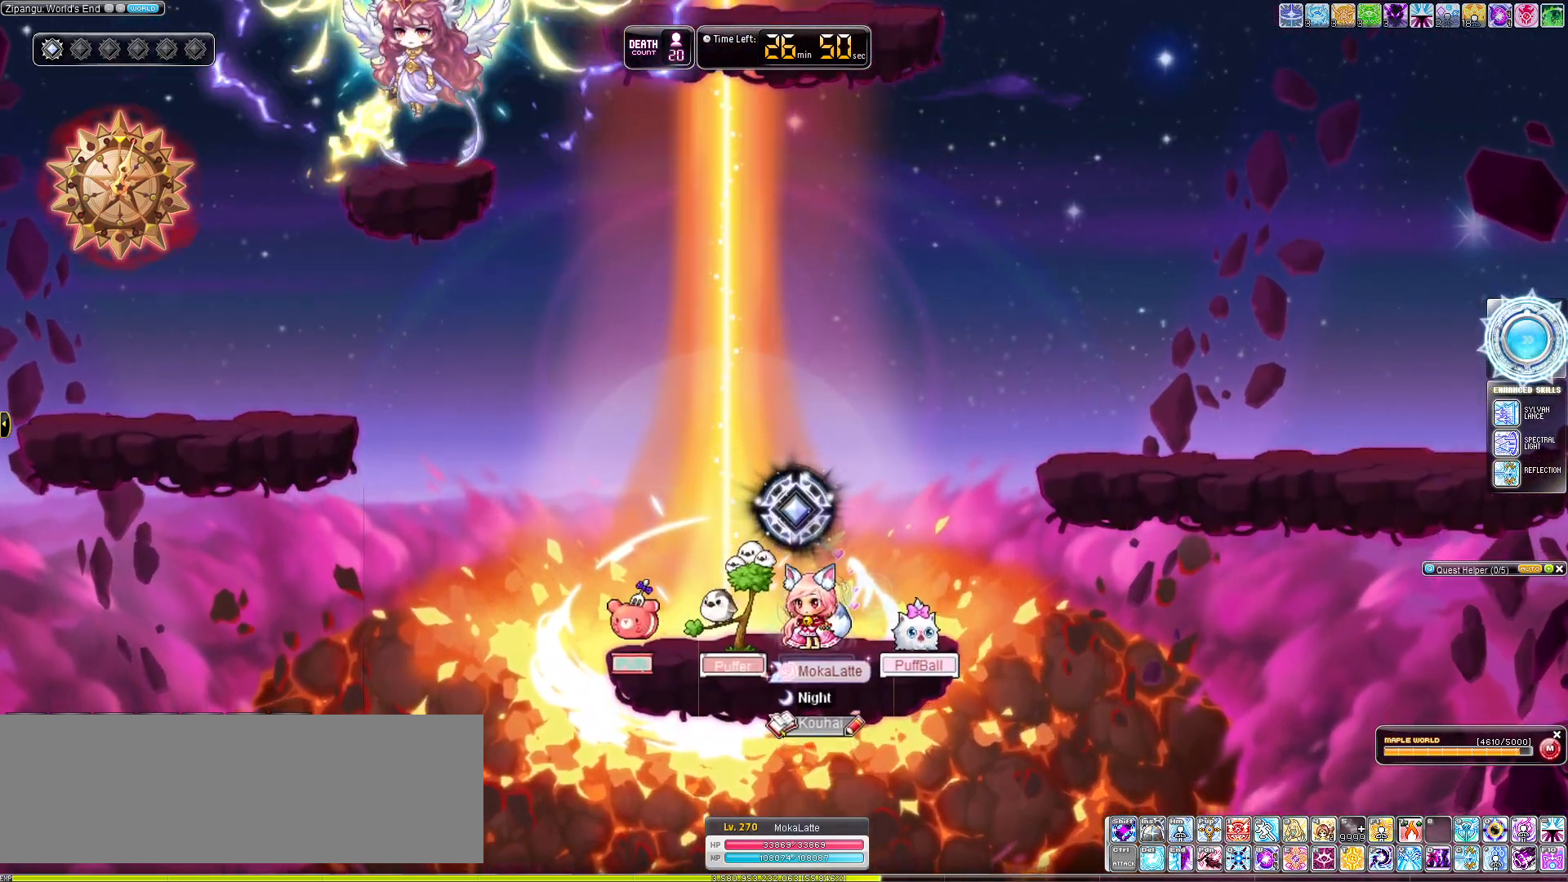
{"keys": ["left"], "events": [[300, "left", "down"]]}
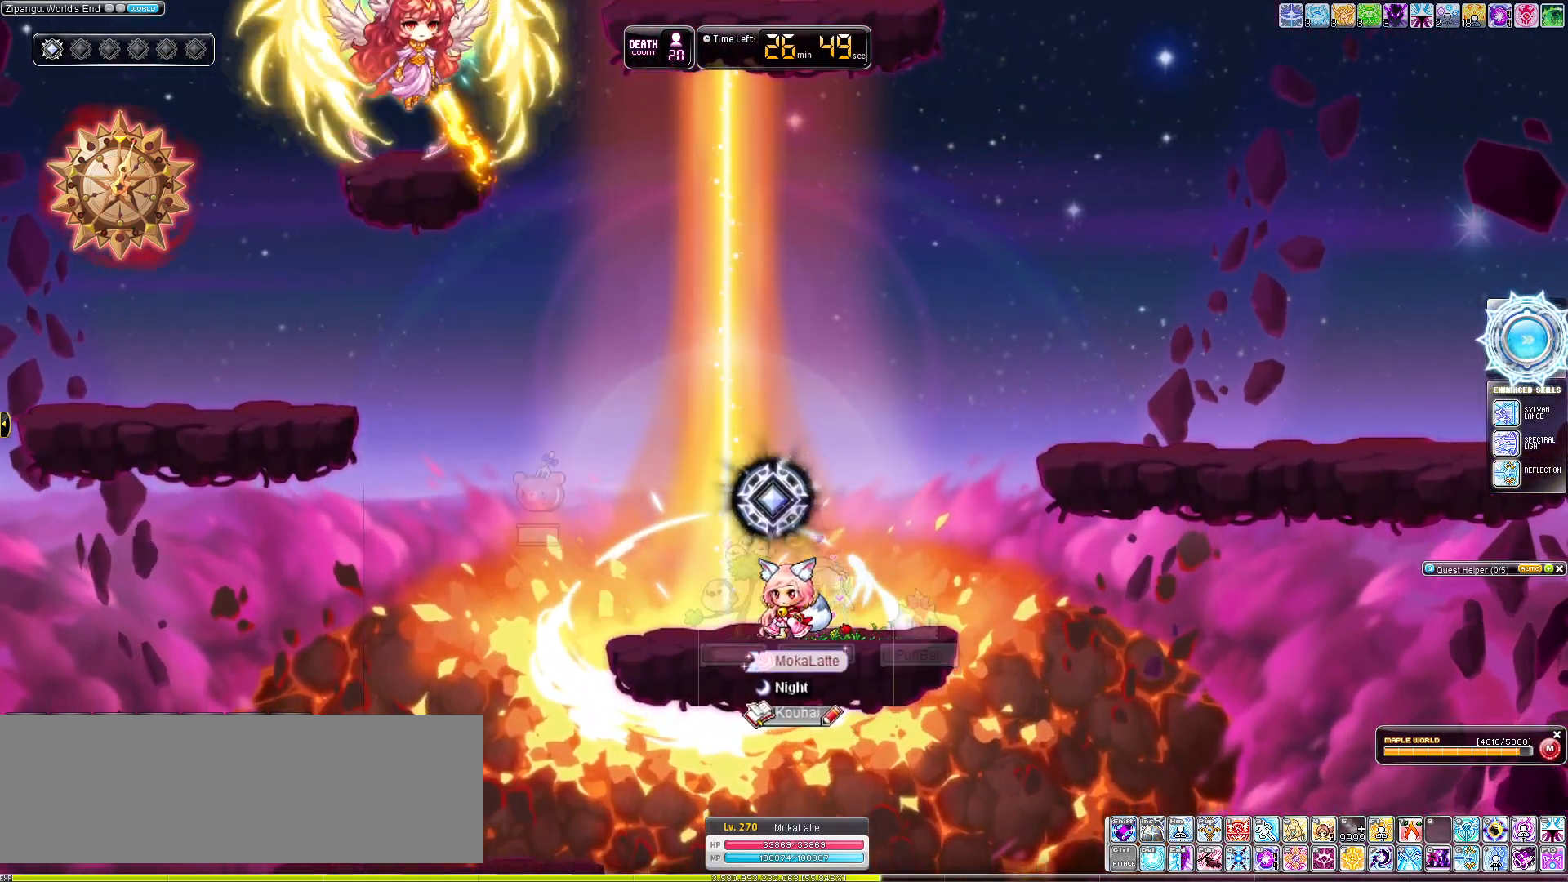
{"keys": ["right", "up"], "events": [[183, "up", "down"], [283, "left", "up"], [317, "right", "down"]]}
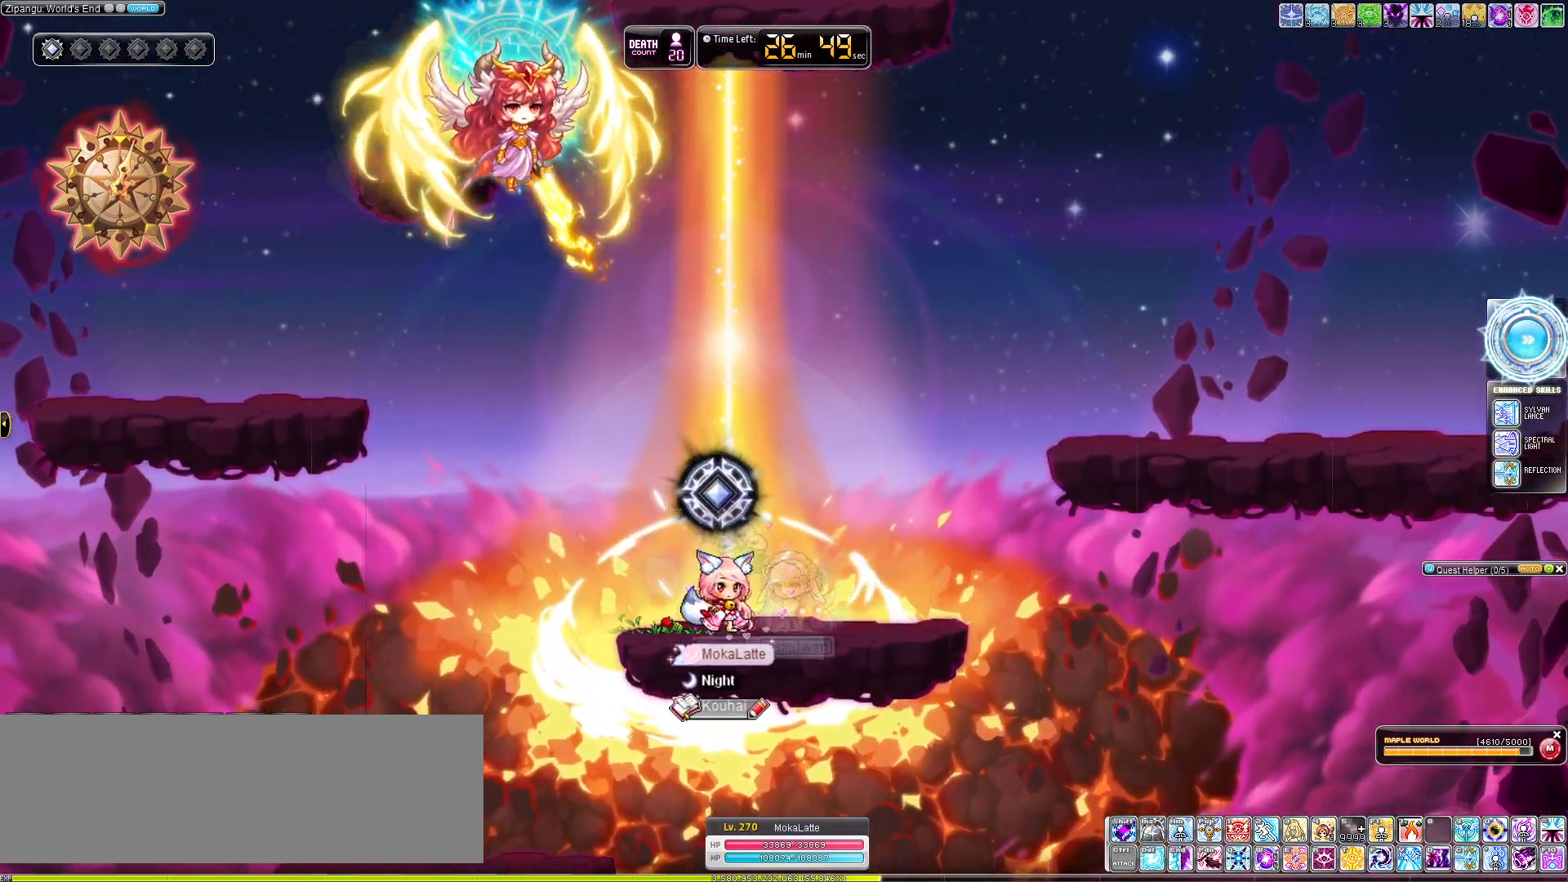
{"keys": ["alt_l", "right", "up"], "events": [[484, "alt_l", "down"]]}
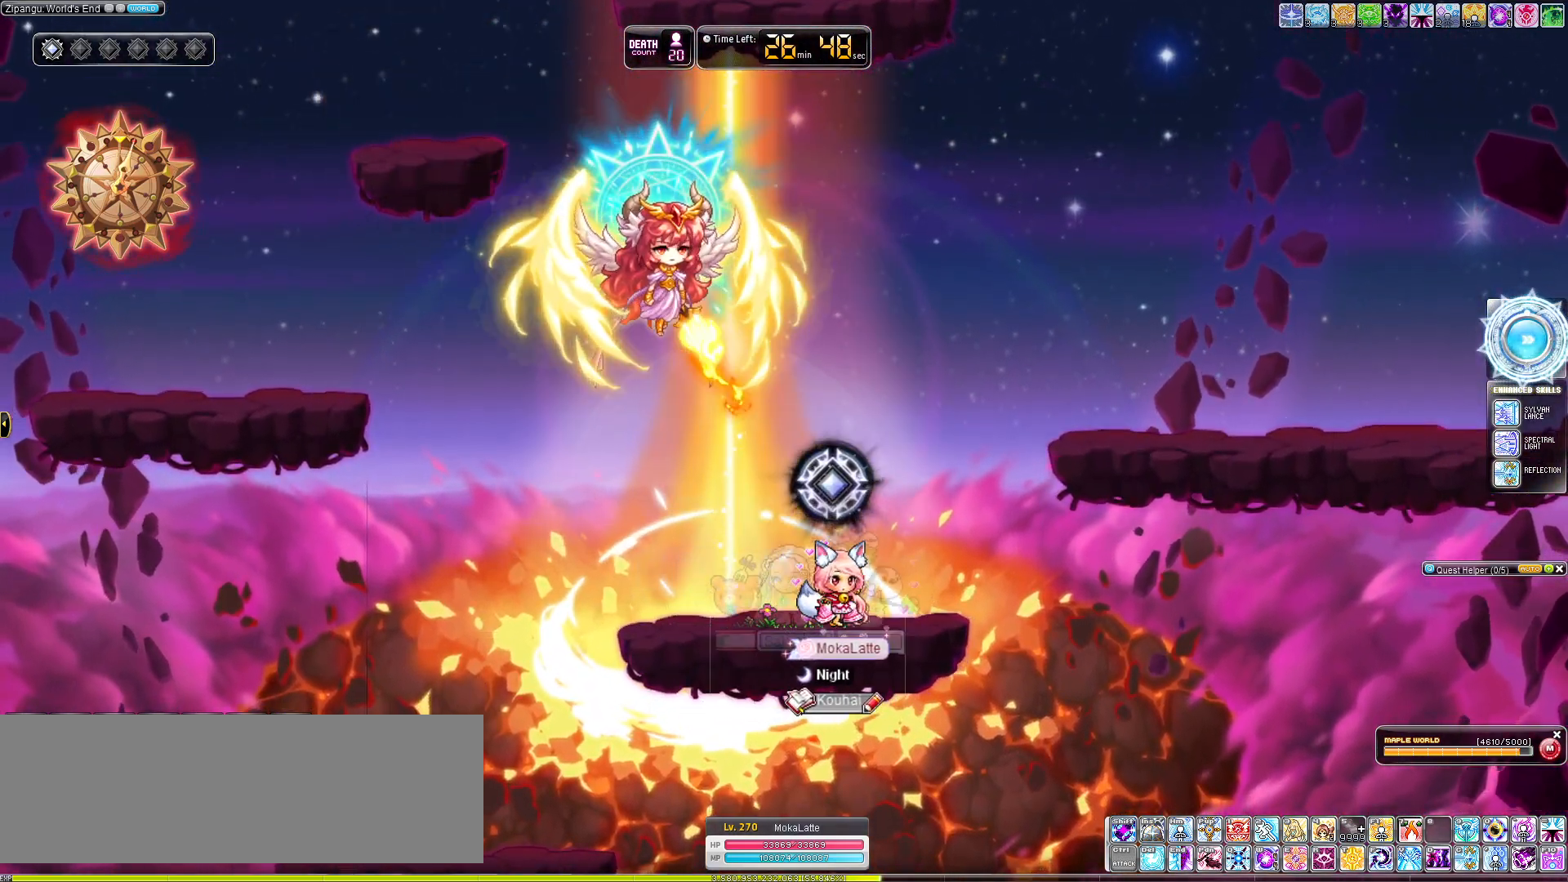
{"keys": ["a", "right", "up"], "events": [[116, "alt_l", "up"], [166, "alt_l", "down"], [300, "alt_l", "up"], [450, "a", "down"]]}
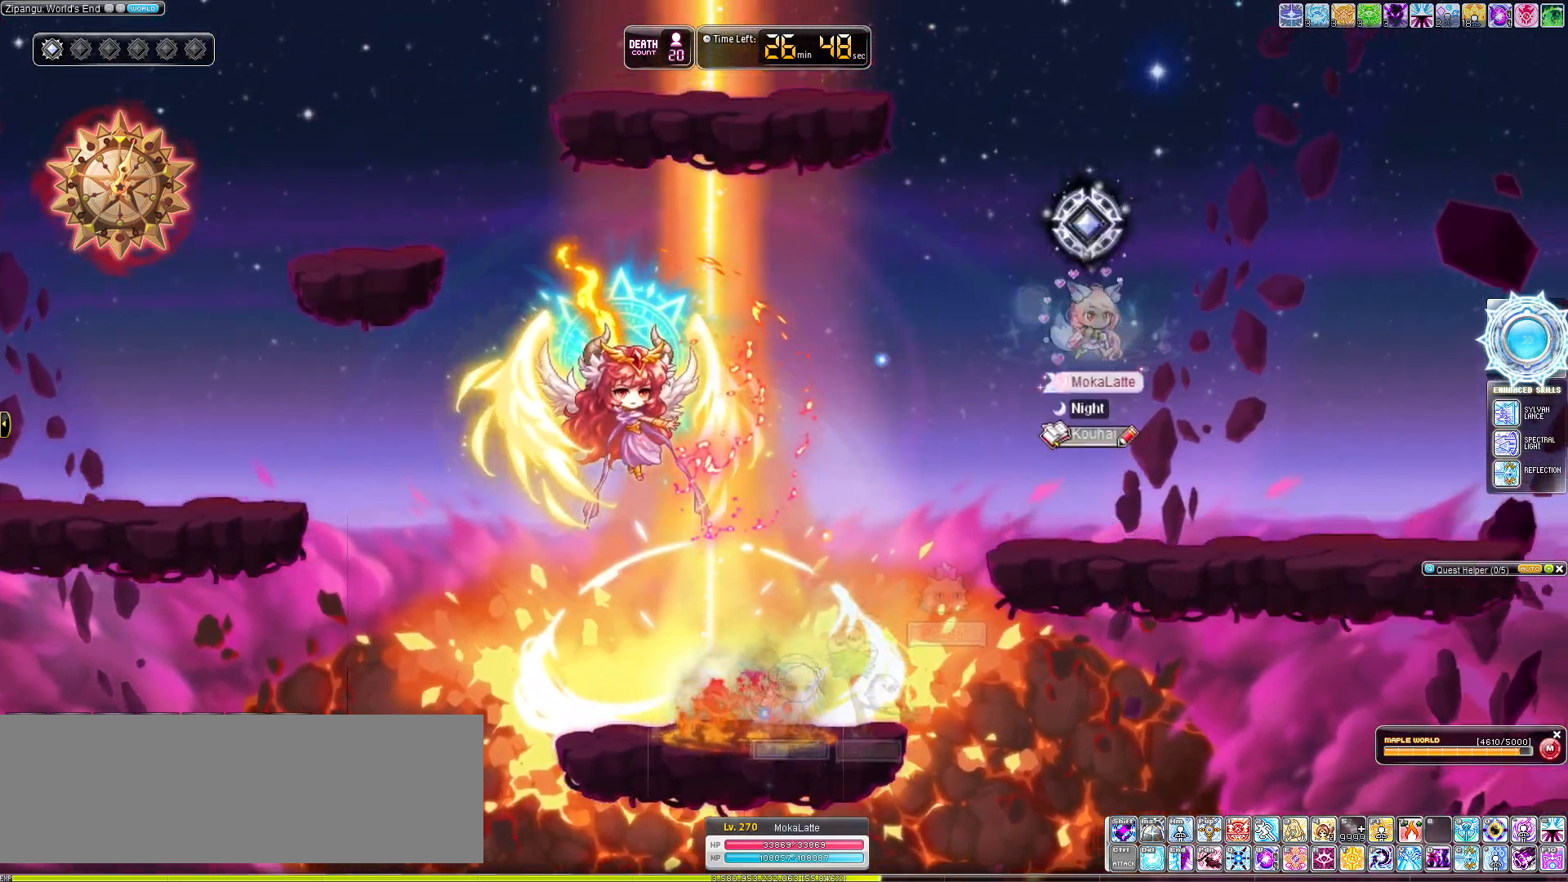
{"keys": [], "events": [[50, "left", "down"], [50, "right", "up"], [50, "up", "up"], [83, "a", "up"], [417, "left", "up"]]}
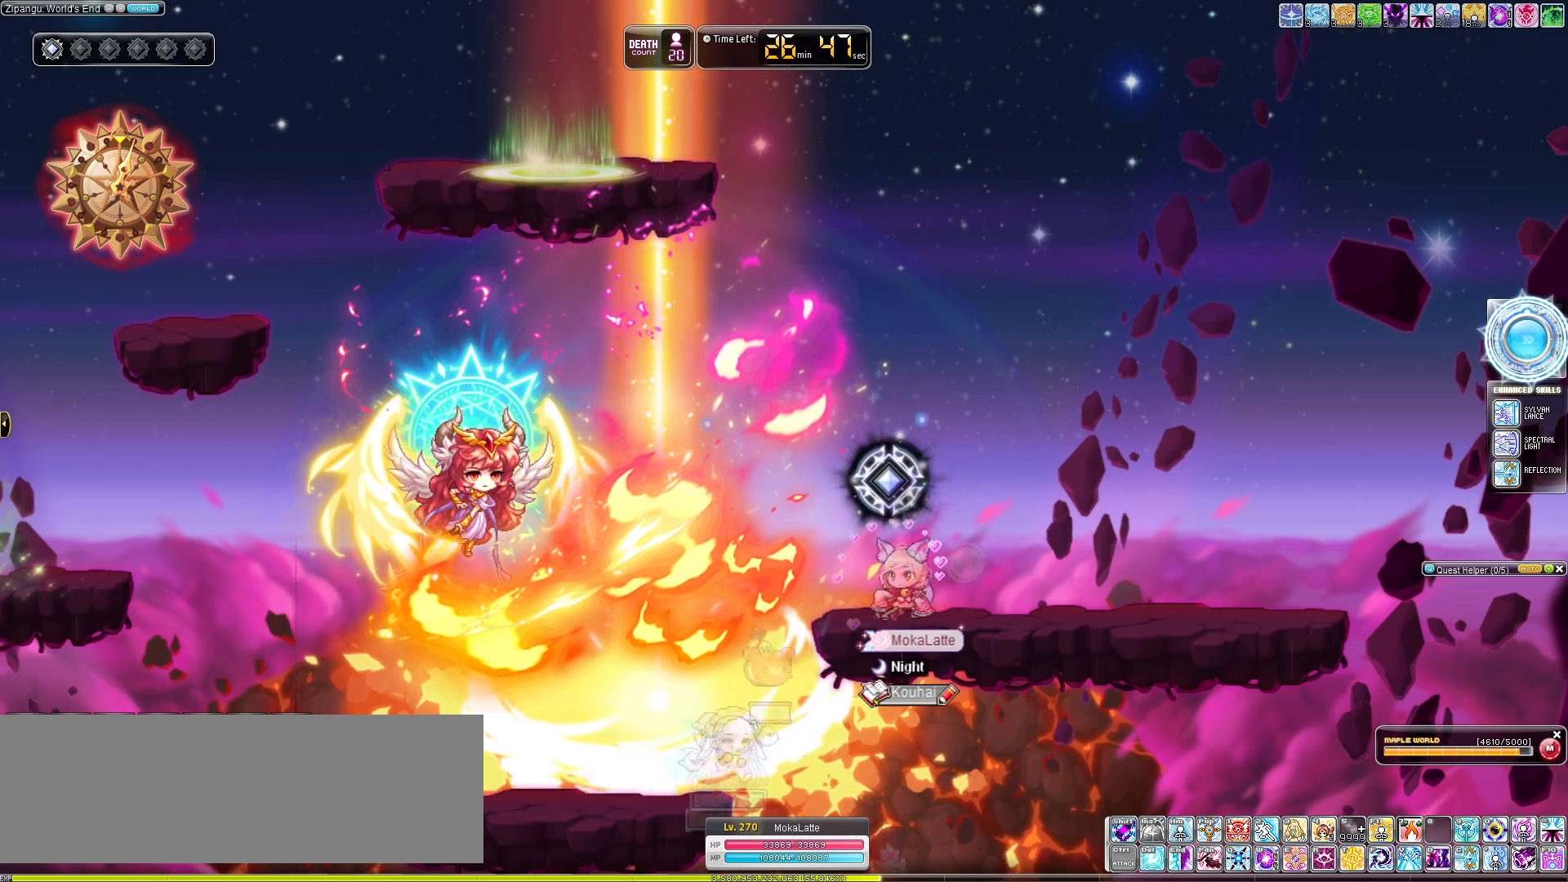
{"keys": ["c"], "events": [[16, "c", "down"]]}
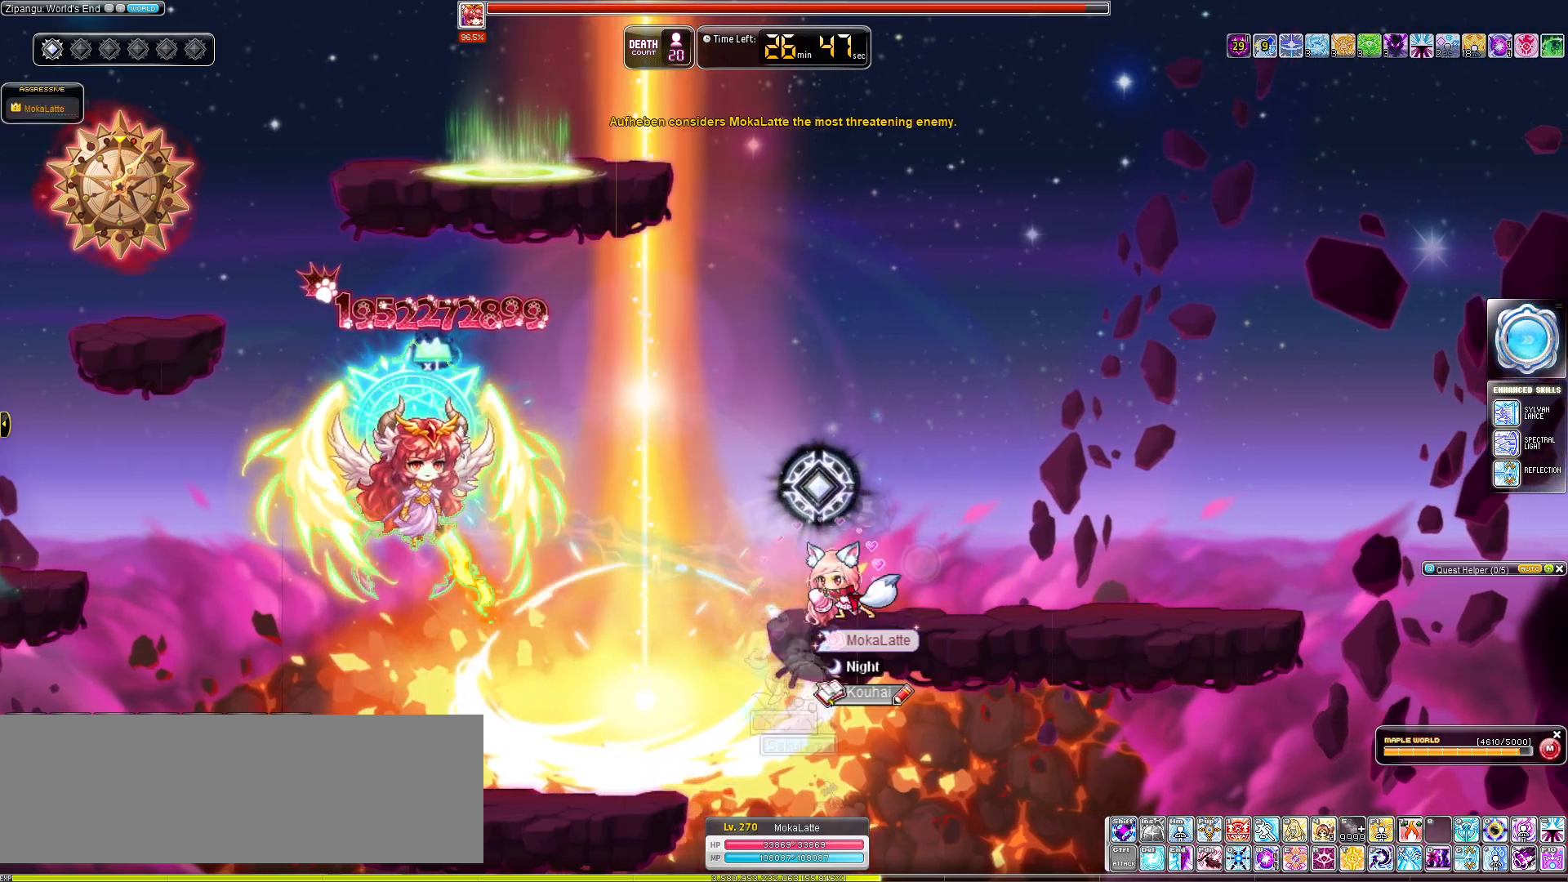
{"keys": ["c"], "events": []}
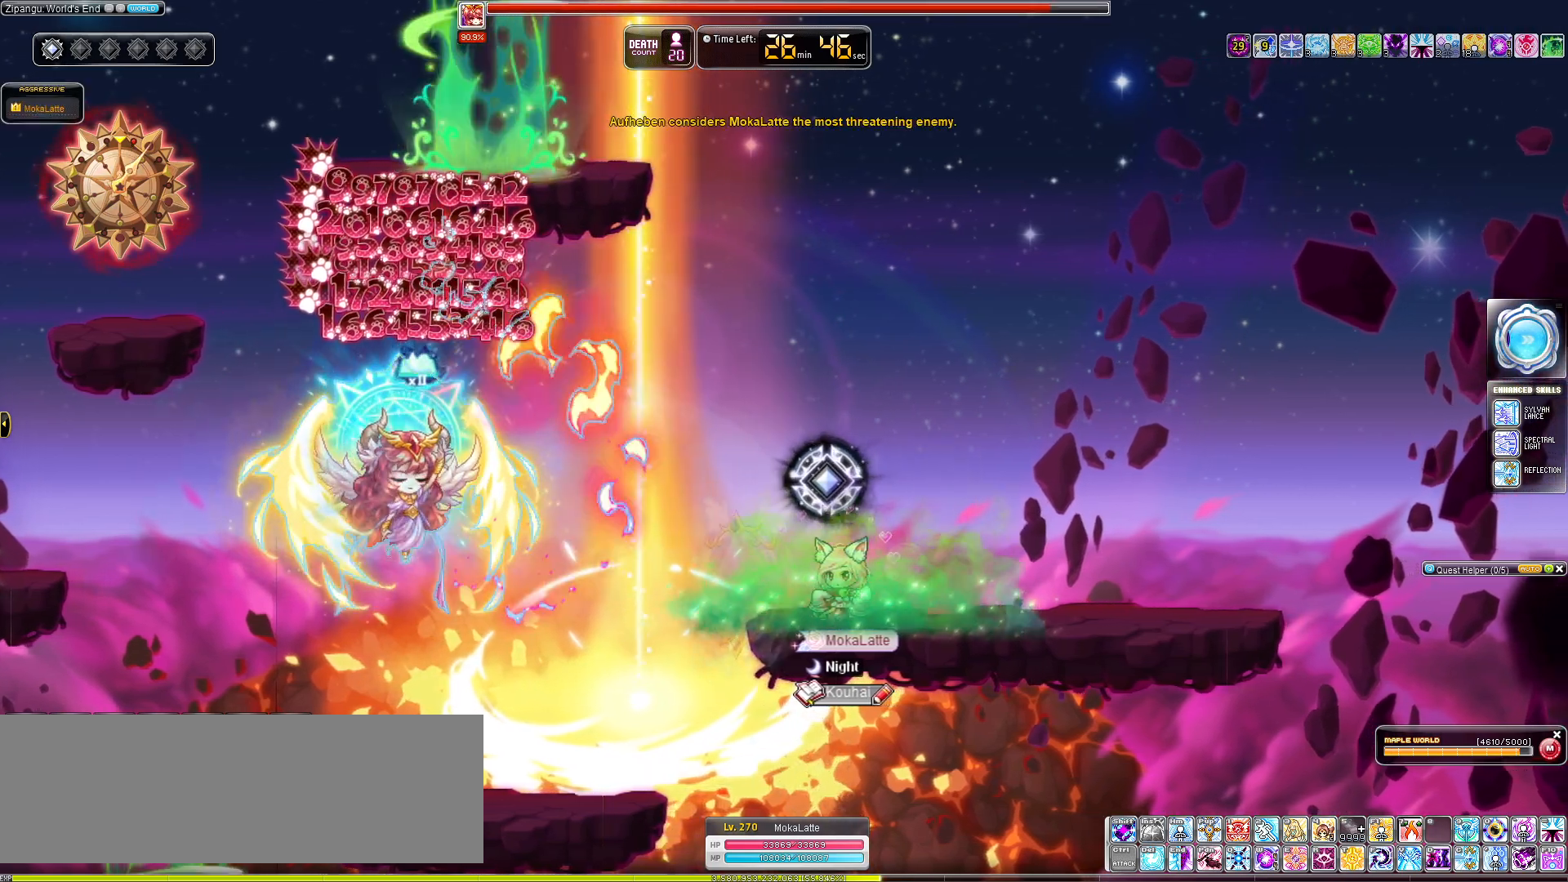
{"keys": ["c"], "events": []}
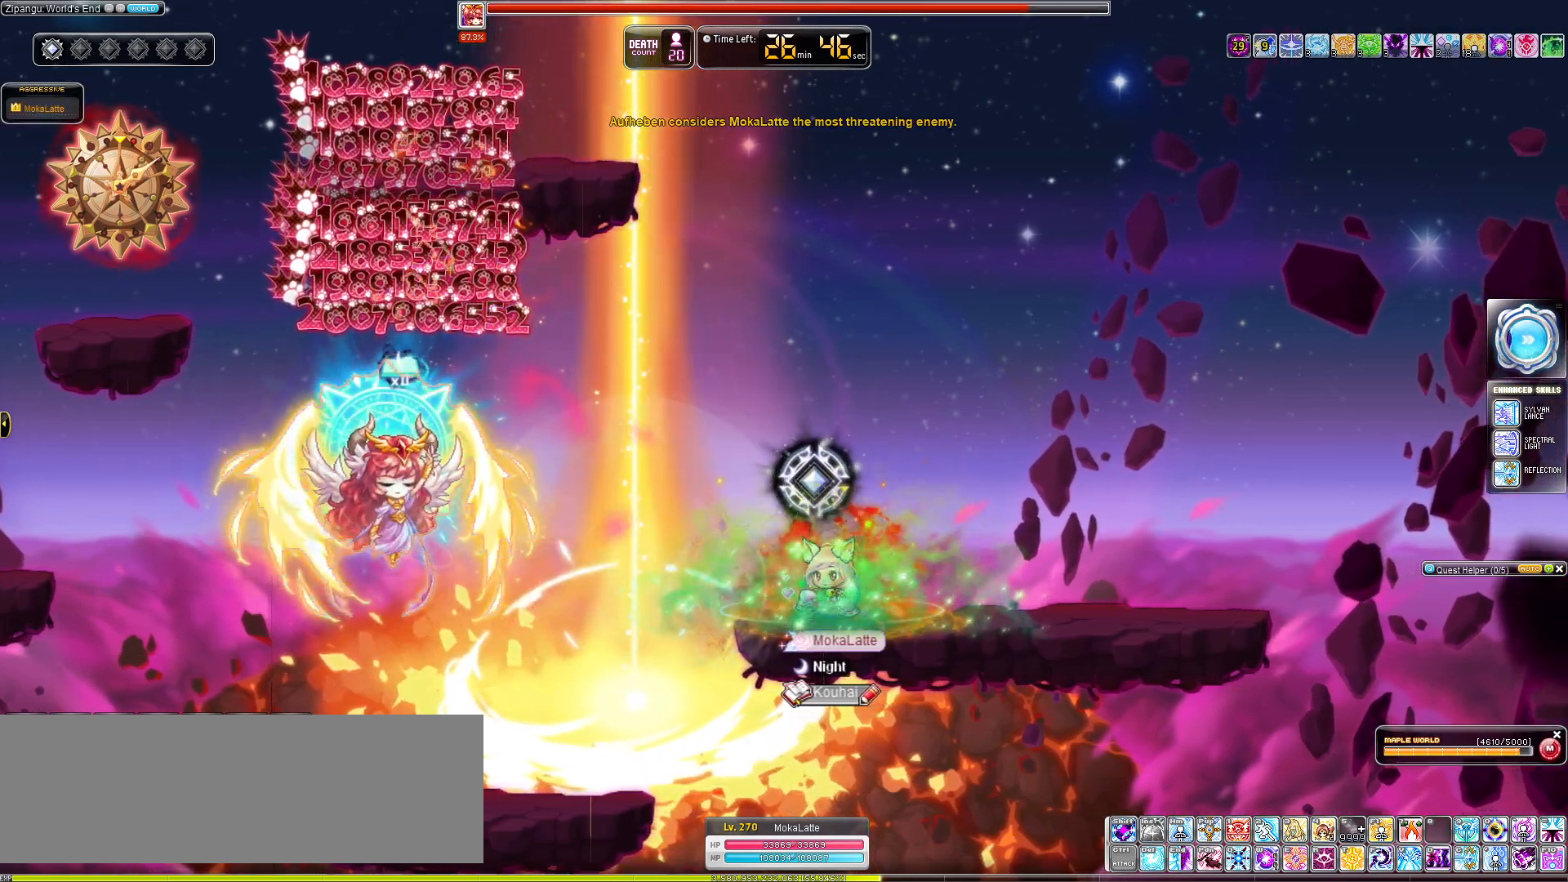
{"keys": ["right"], "events": [[434, "right", "down"], [484, "c", "up"]]}
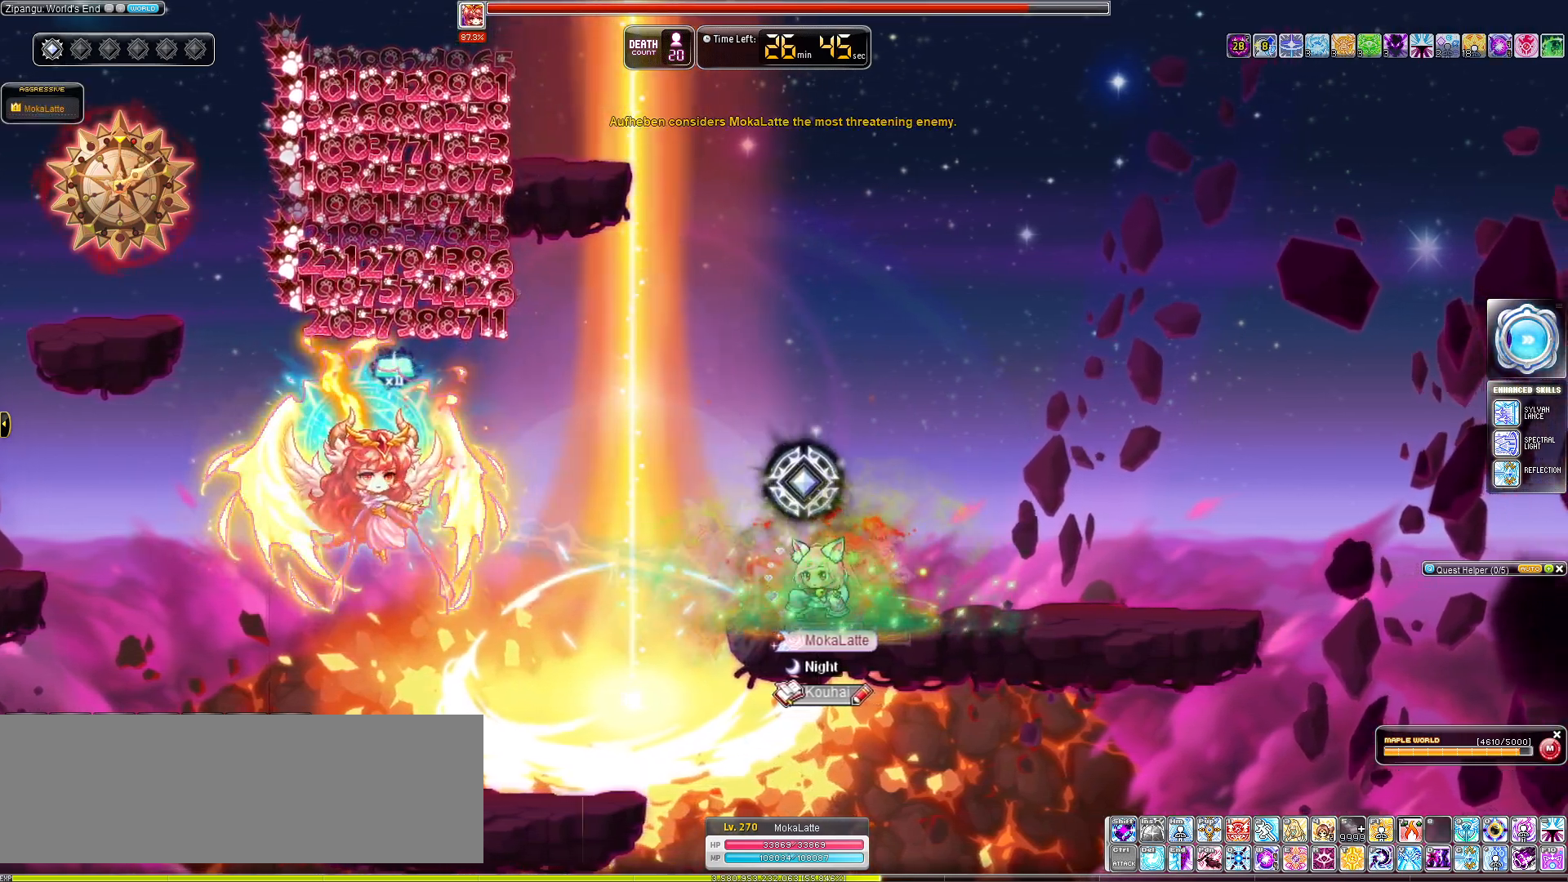
{"keys": ["right"], "events": [[16, "a", "down"], [166, "a", "up"]]}
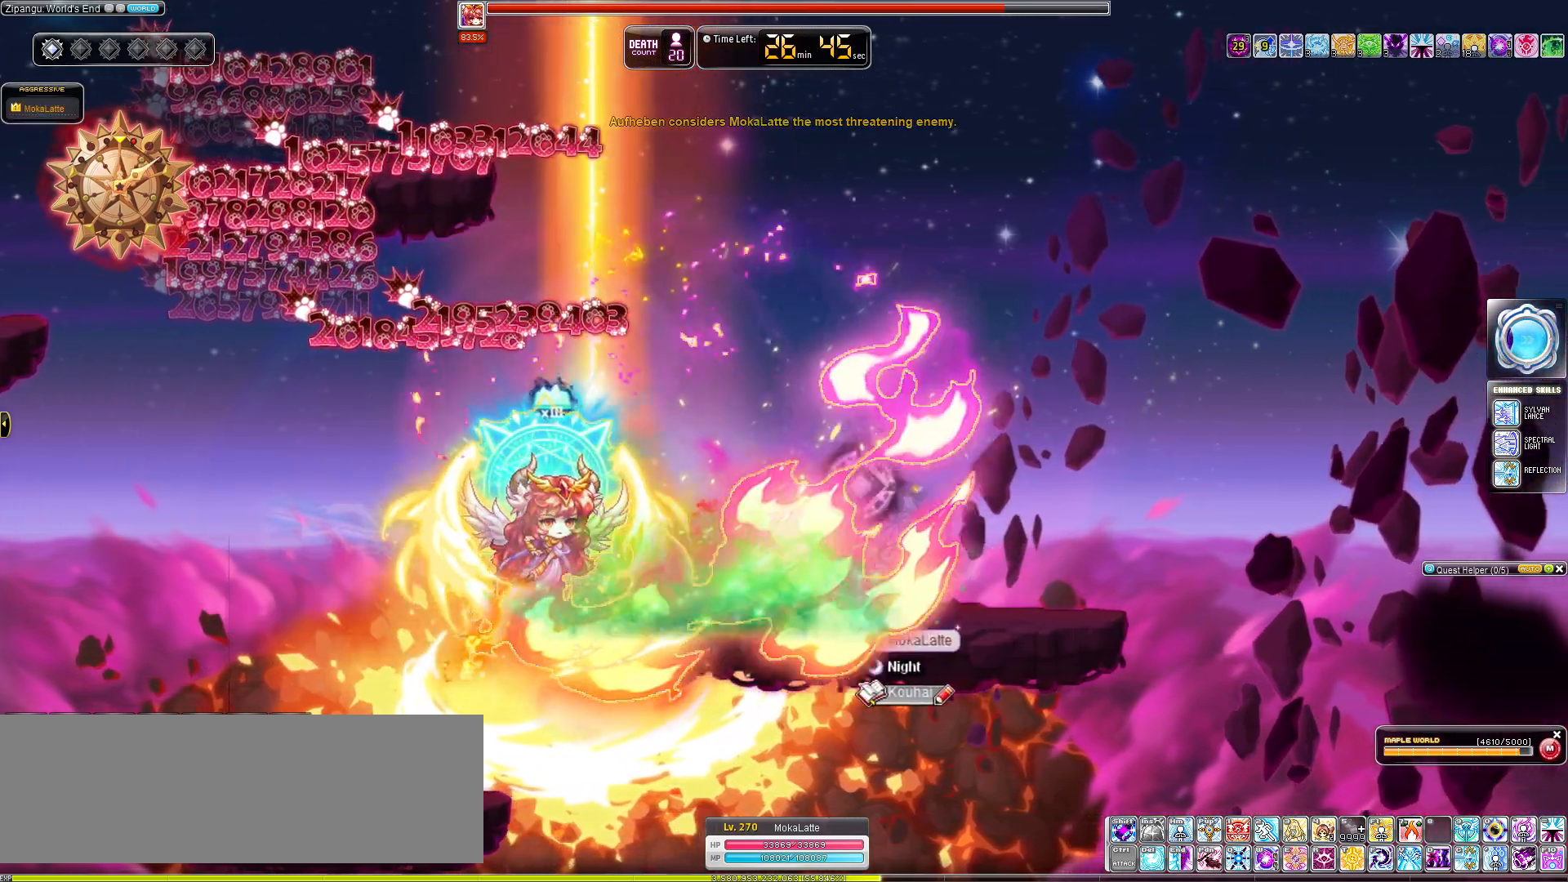
{"keys": ["left"], "events": [[184, "left", "down"], [234, "right", "up"], [367, "a", "down"], [501, "a", "up"]]}
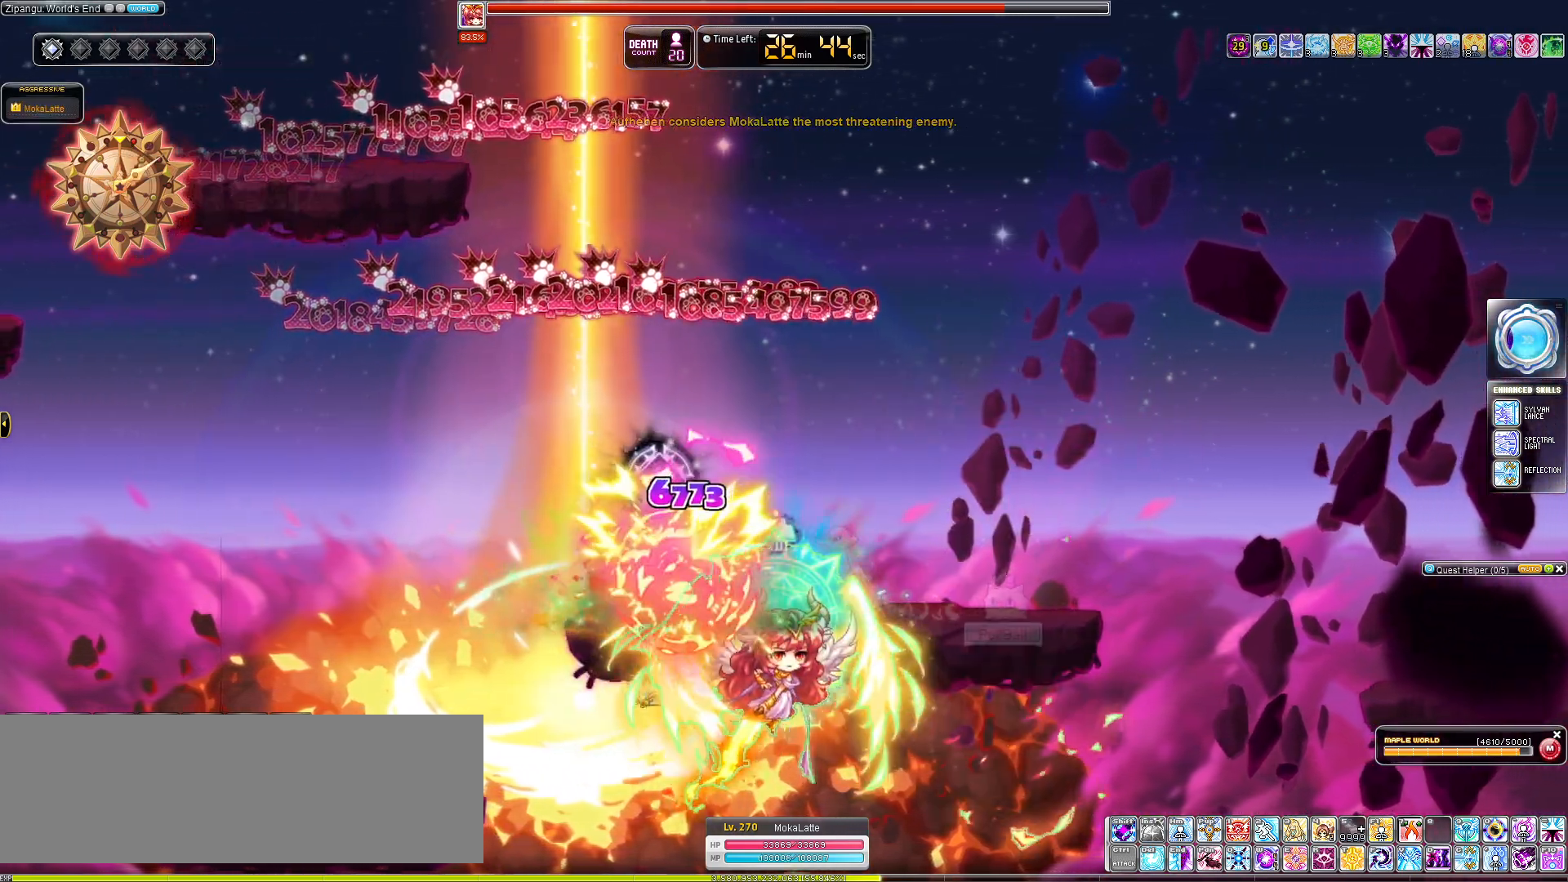
{"keys": ["left"], "events": [[50, "c", "down"], [150, "c", "up"], [150, "left", "up"], [483, "left", "down"]]}
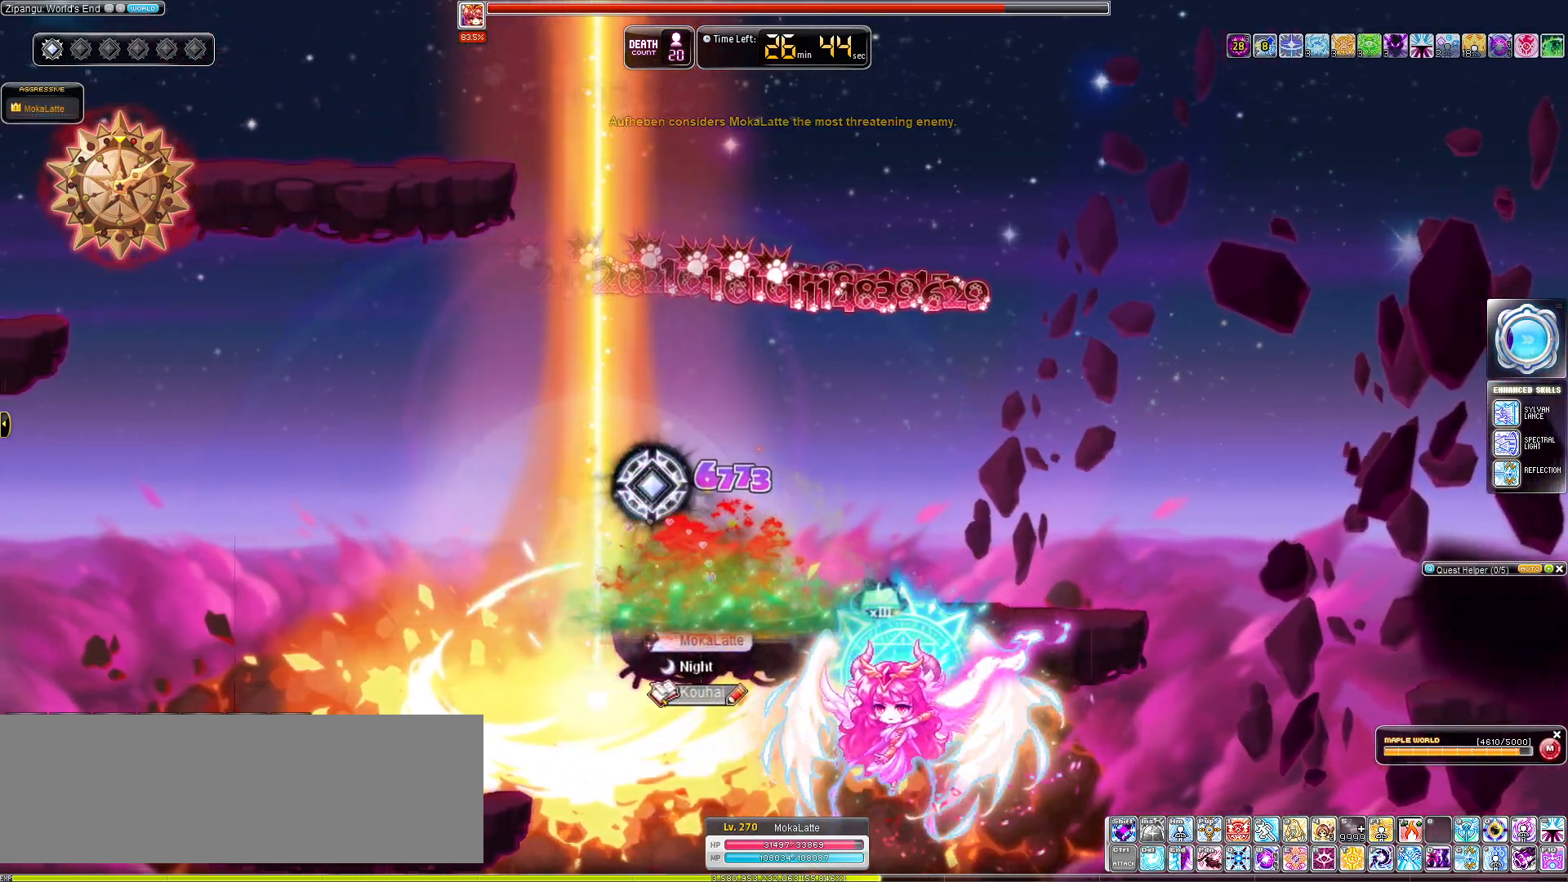
{"keys": ["left"], "events": [[17, "a", "down"], [250, "a", "up"]]}
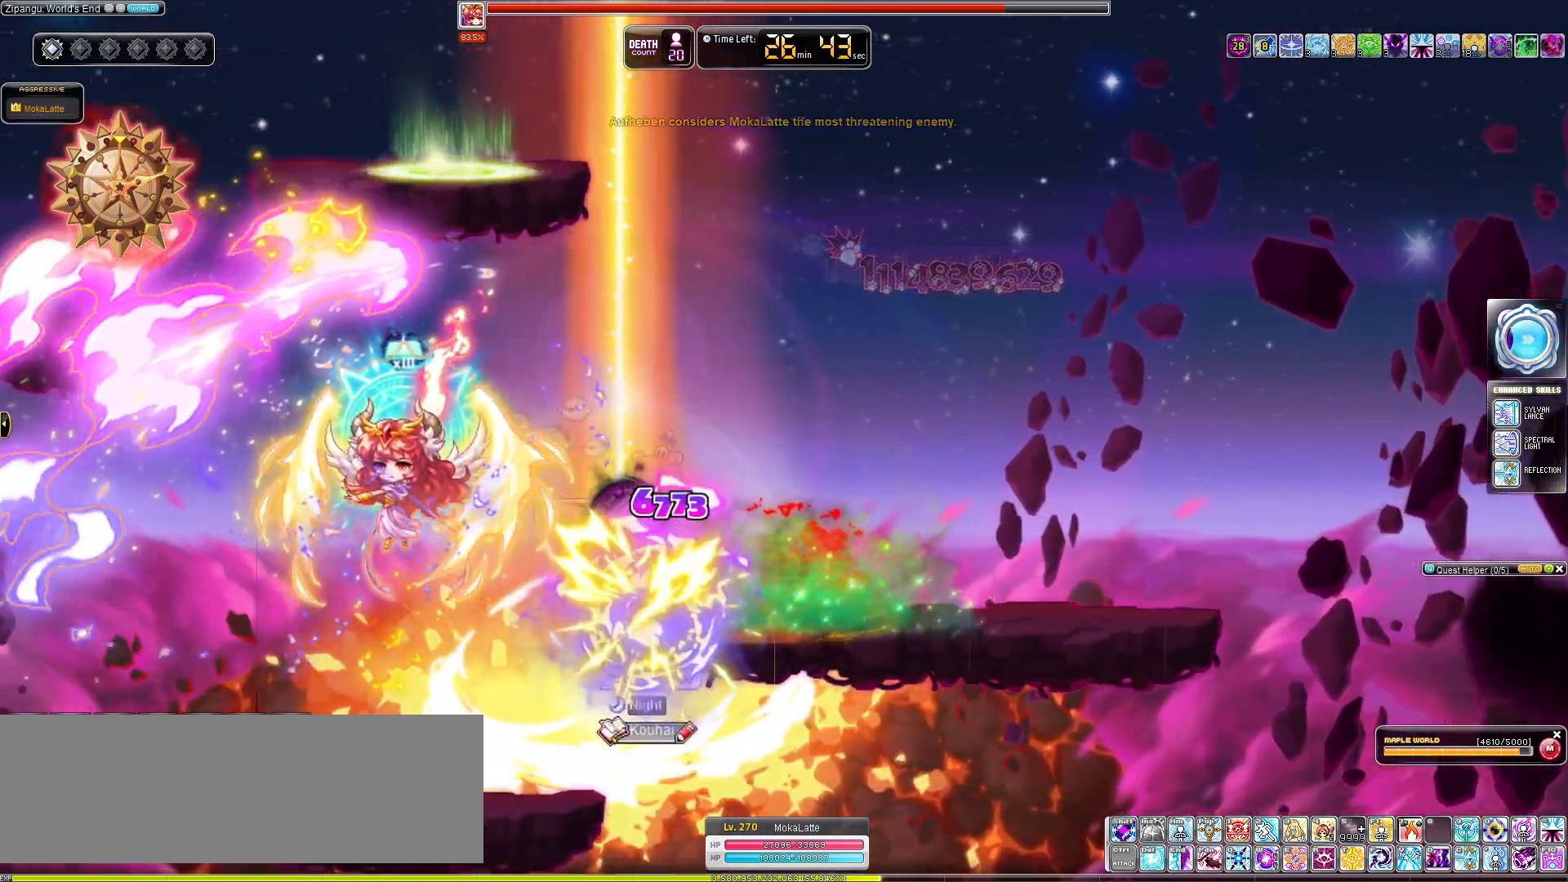
{"keys": ["a", "left"], "events": [[83, "c", "down"], [216, "c", "up"], [367, "a", "down"]]}
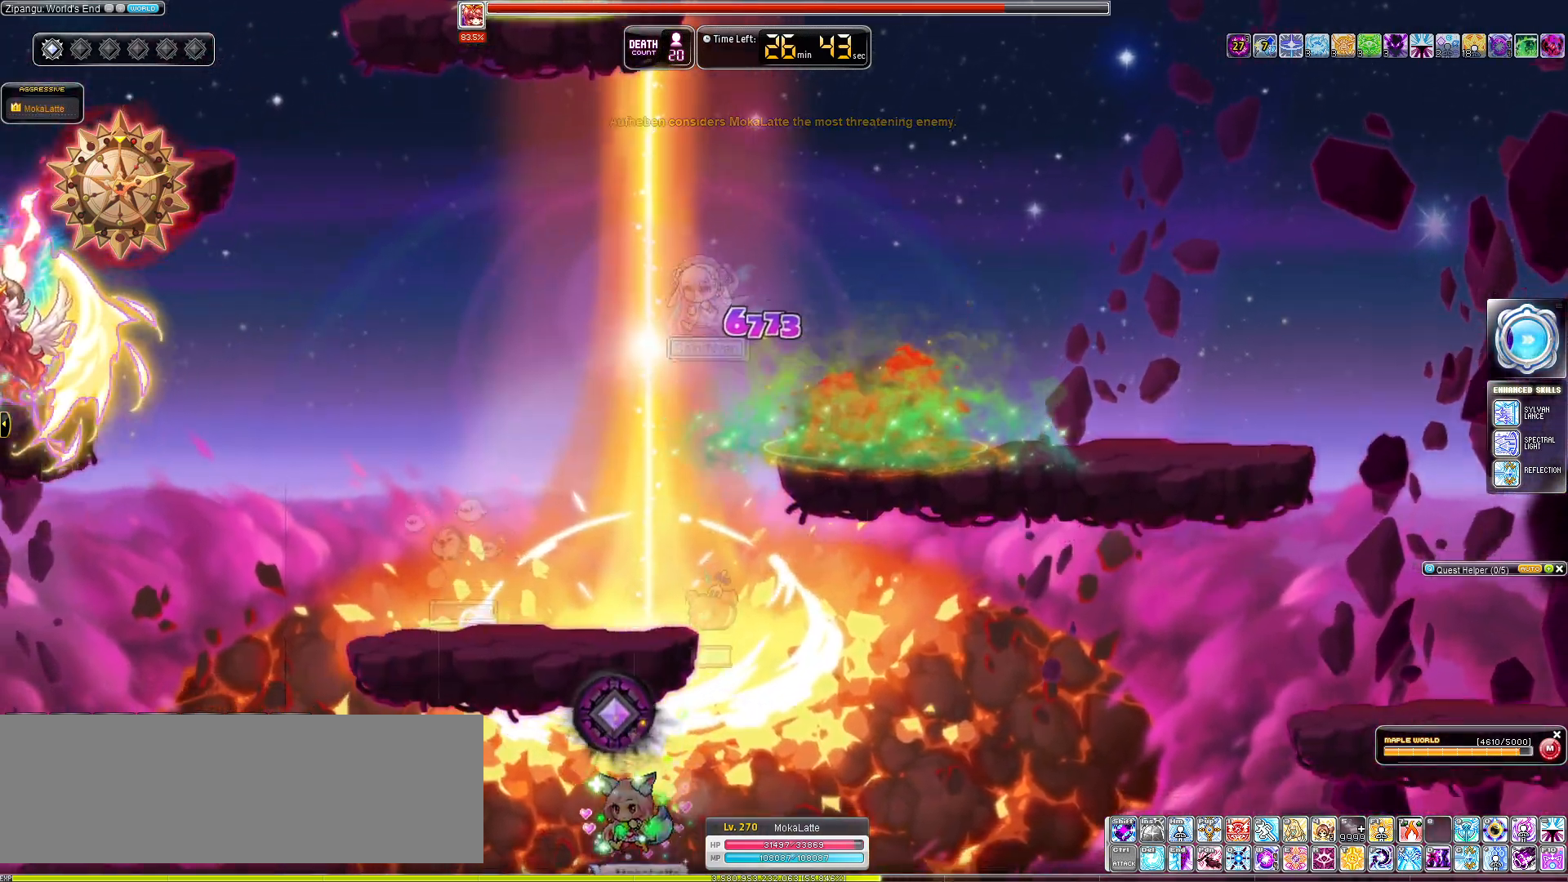
{"keys": ["alt_l", "up"], "events": [[50, "a", "up"], [150, "up", "down"], [184, "alt_l", "down"], [234, "left", "up"], [334, "alt_l", "up"], [434, "alt_l", "down"]]}
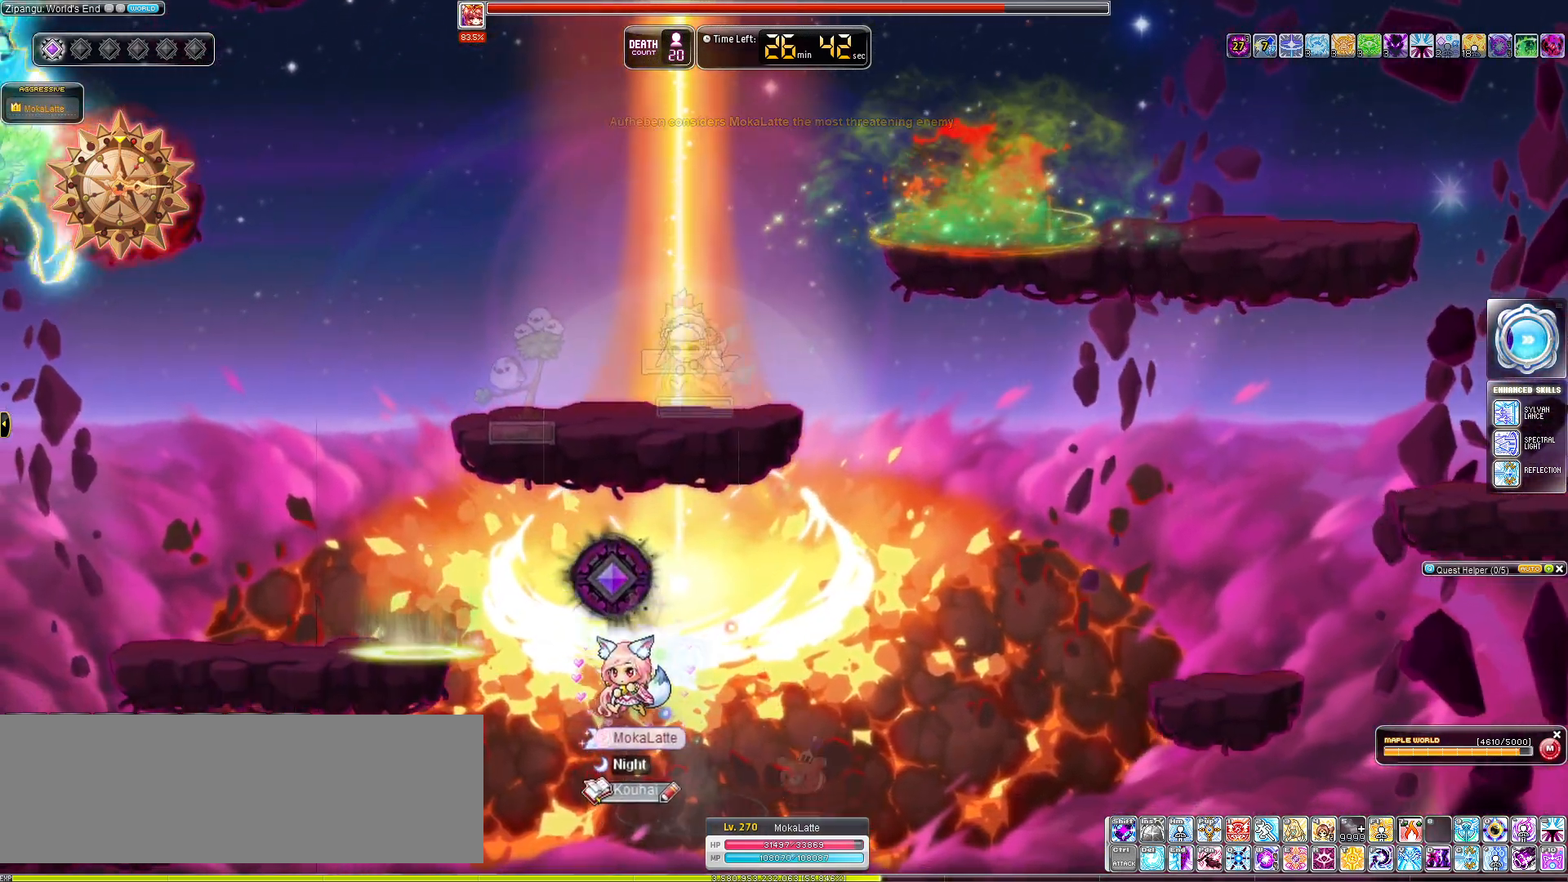
{"keys": [], "events": [[66, "alt_l", "up"], [116, "v", "down"], [216, "v", "up"], [483, "up", "up"]]}
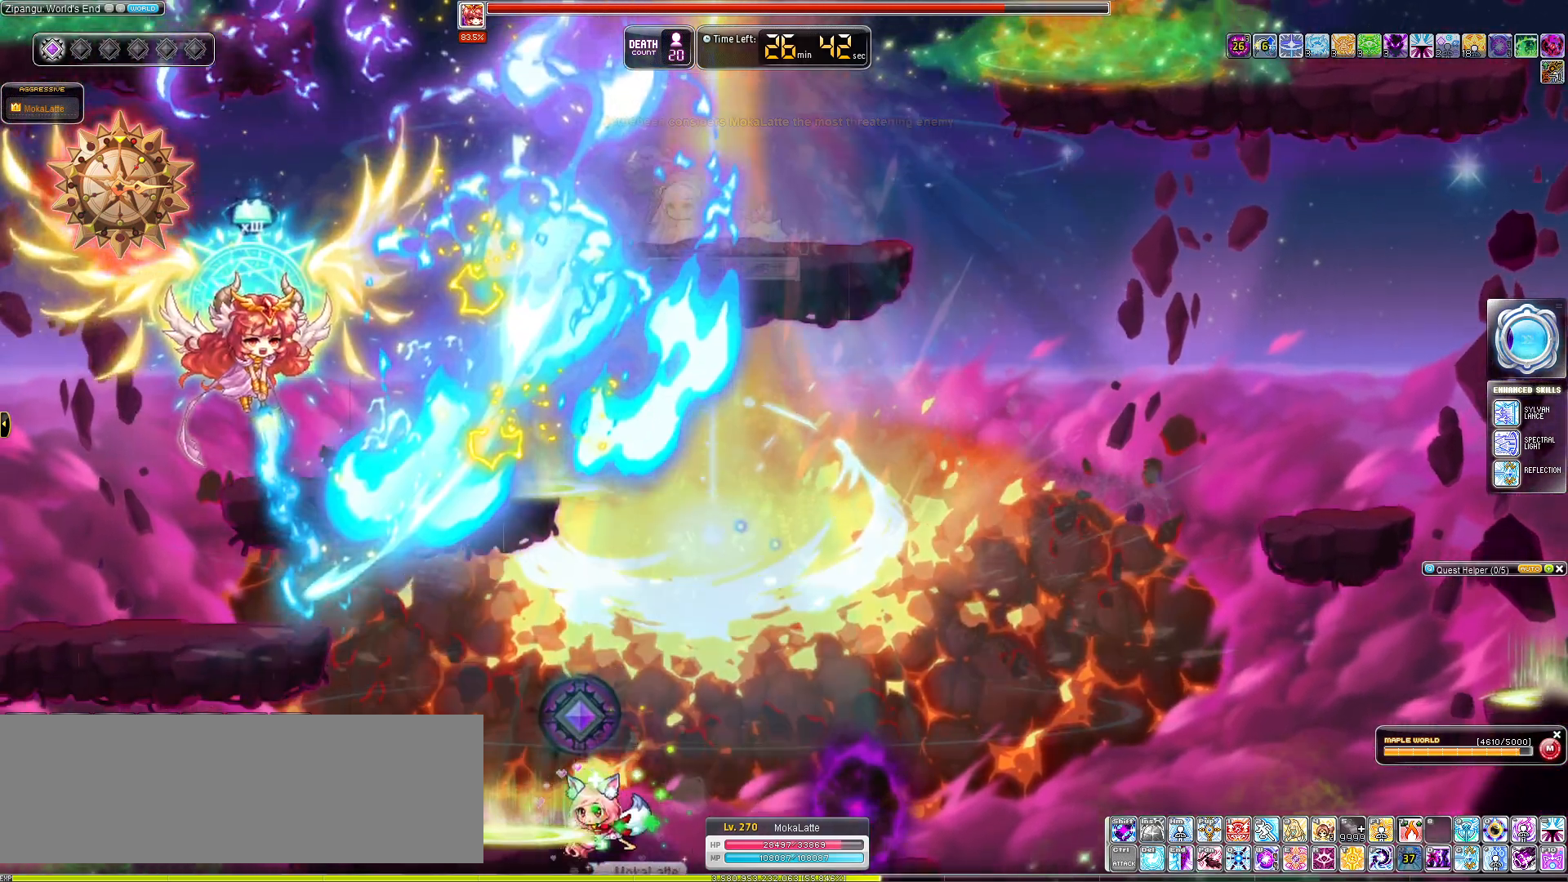
{"keys": ["a", "left", "up"], "events": [[267, "up", "down"], [417, "a", "down"], [417, "left", "down"]]}
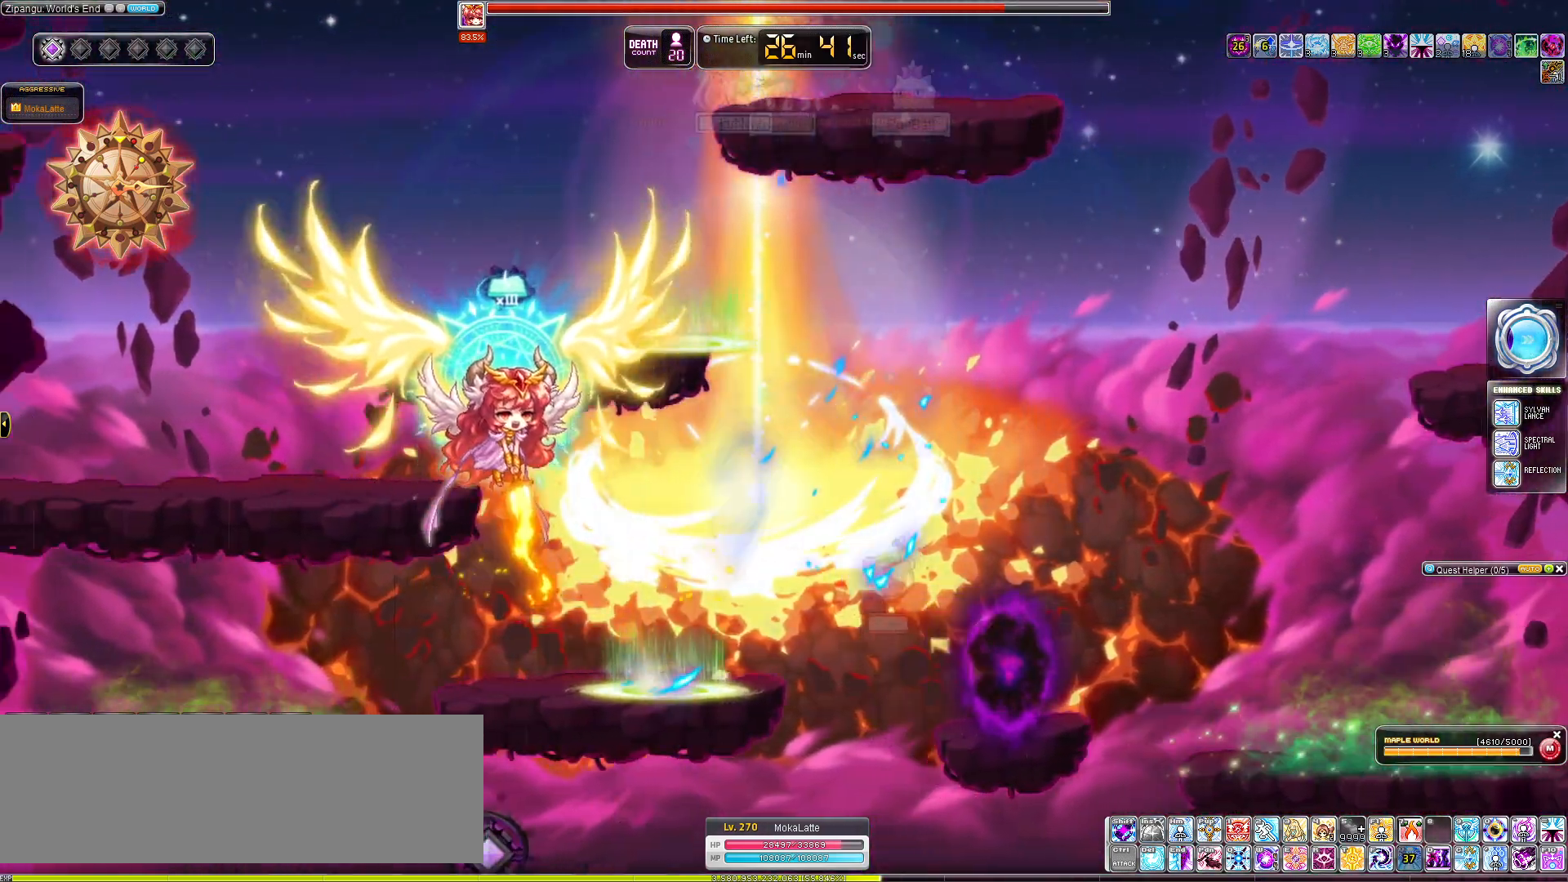
{"keys": ["up"], "events": [[50, "a", "up"], [417, "left", "up"]]}
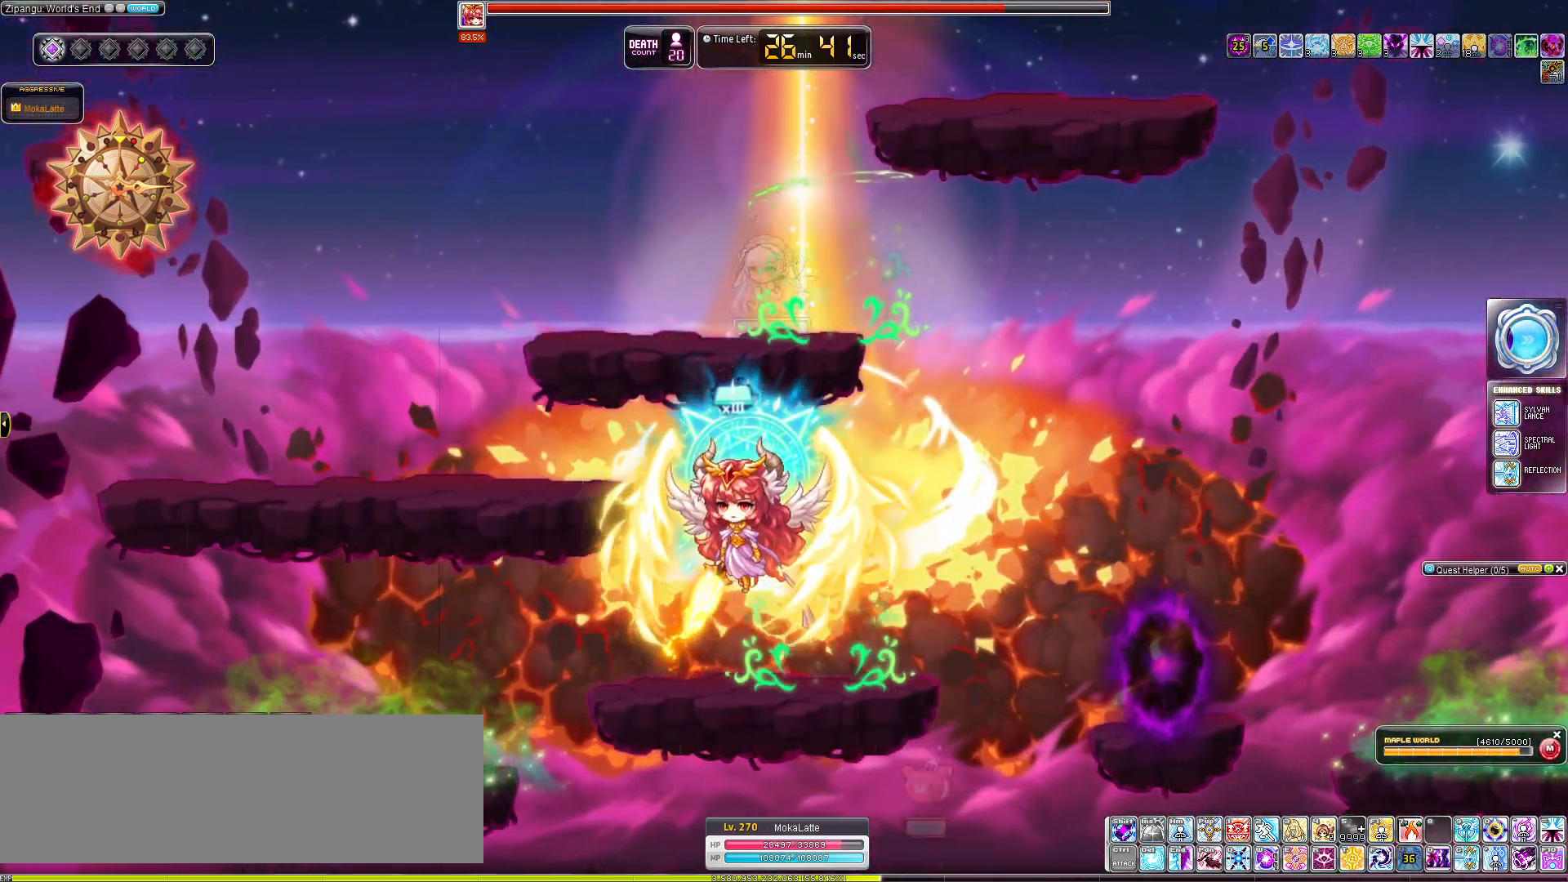
{"keys": ["a", "left"], "events": [[117, "left", "down"], [117, "up", "up"], [350, "left", "up"], [400, "left", "down"], [434, "a", "down"]]}